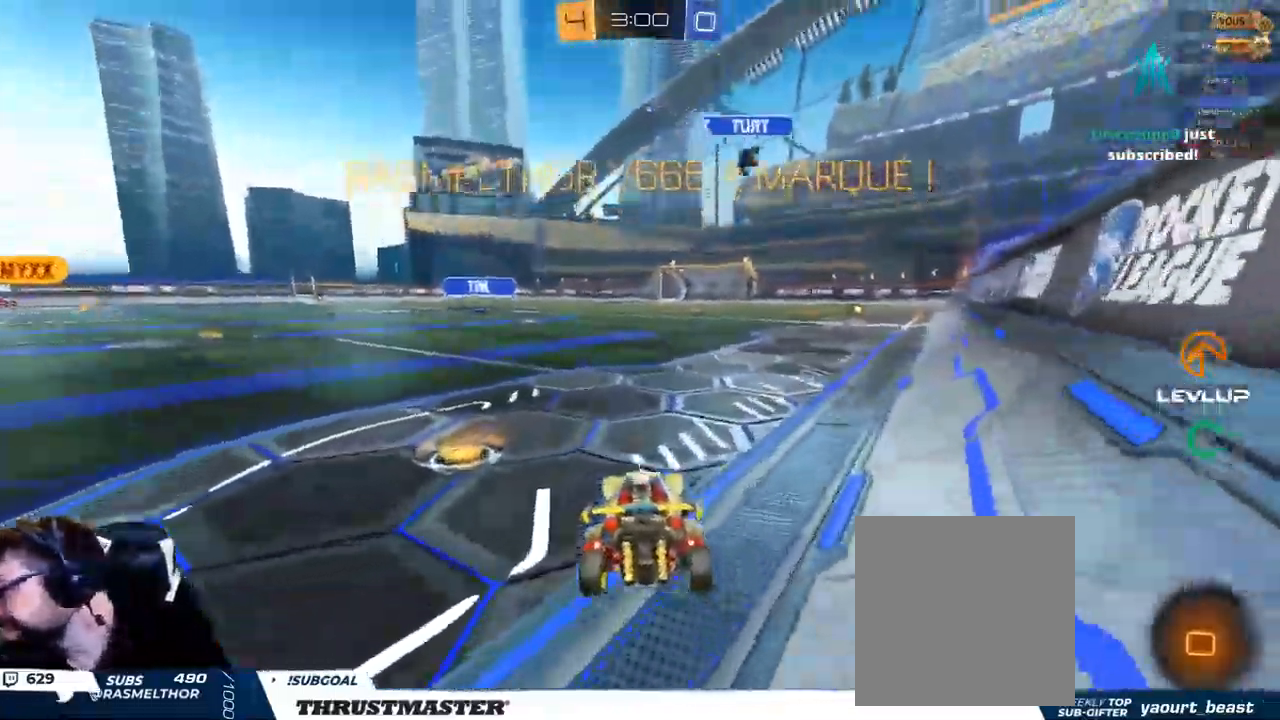
Gameplay with a controller (Xbox layout); each line is a JSON object with the inputs held at the frame after it (dt_ms = milliseconds from this image to that frame). "events" lists button and stick changes between this image and that frame as [ms after this image, input, new state], when the widget could be followed in between.
{"dt_ms": 500, "buttons": [], "left_stick": "center", "right_stick": "center", "events": [[200, "L2", "down"], [250, "L2", "up"], [350, "left_stick", "center"]]}
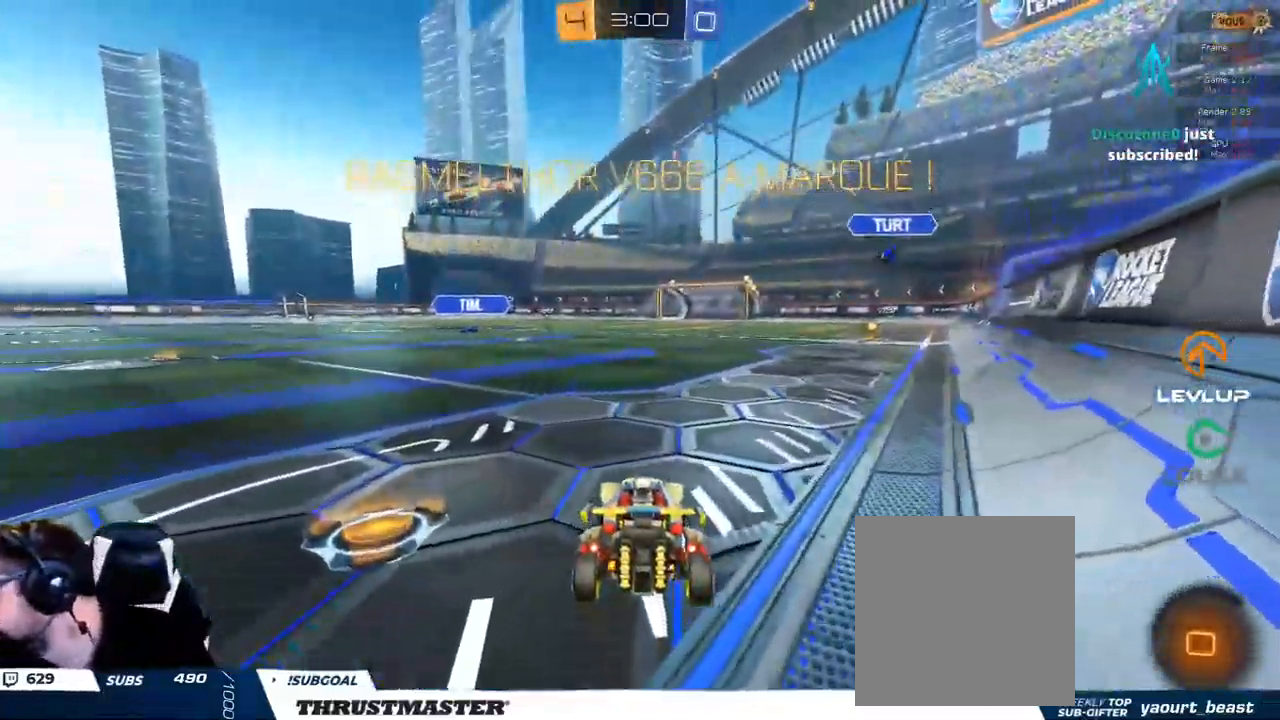
{"dt_ms": 500, "buttons": [], "left_stick": "center", "right_stick": "center"}
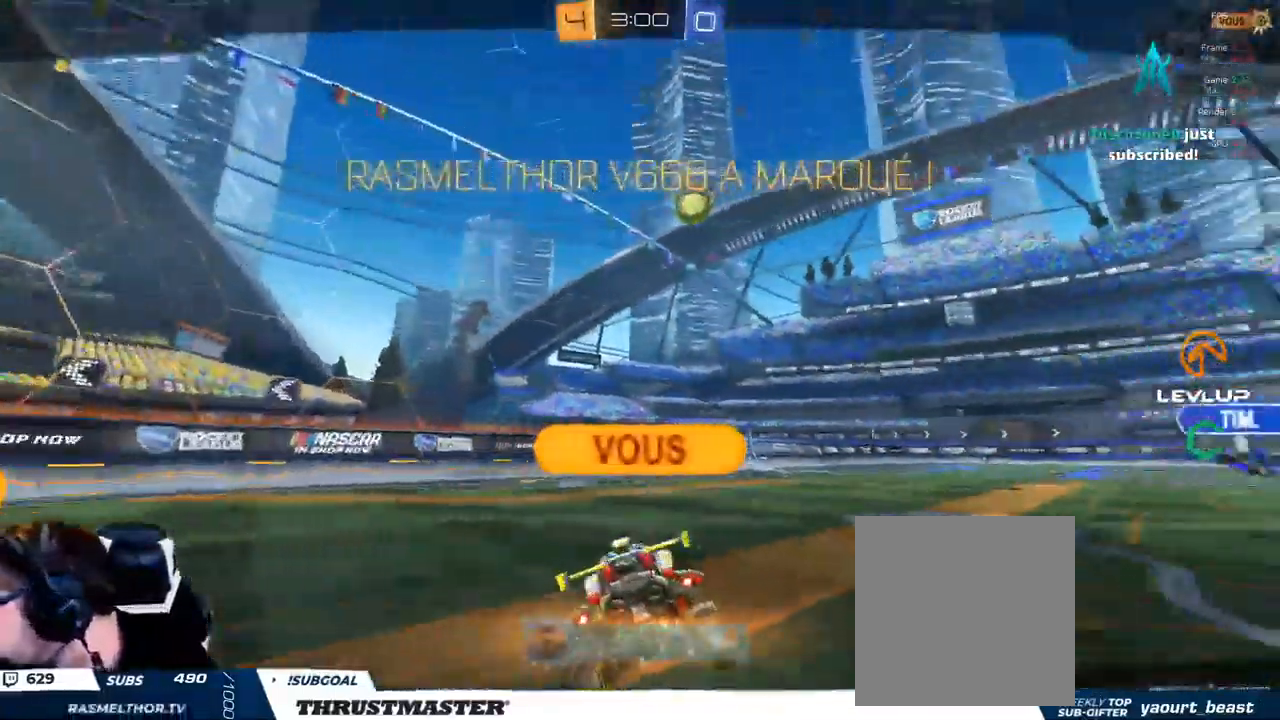
{"dt_ms": 500, "buttons": [], "left_stick": "center", "right_stick": "center", "events": []}
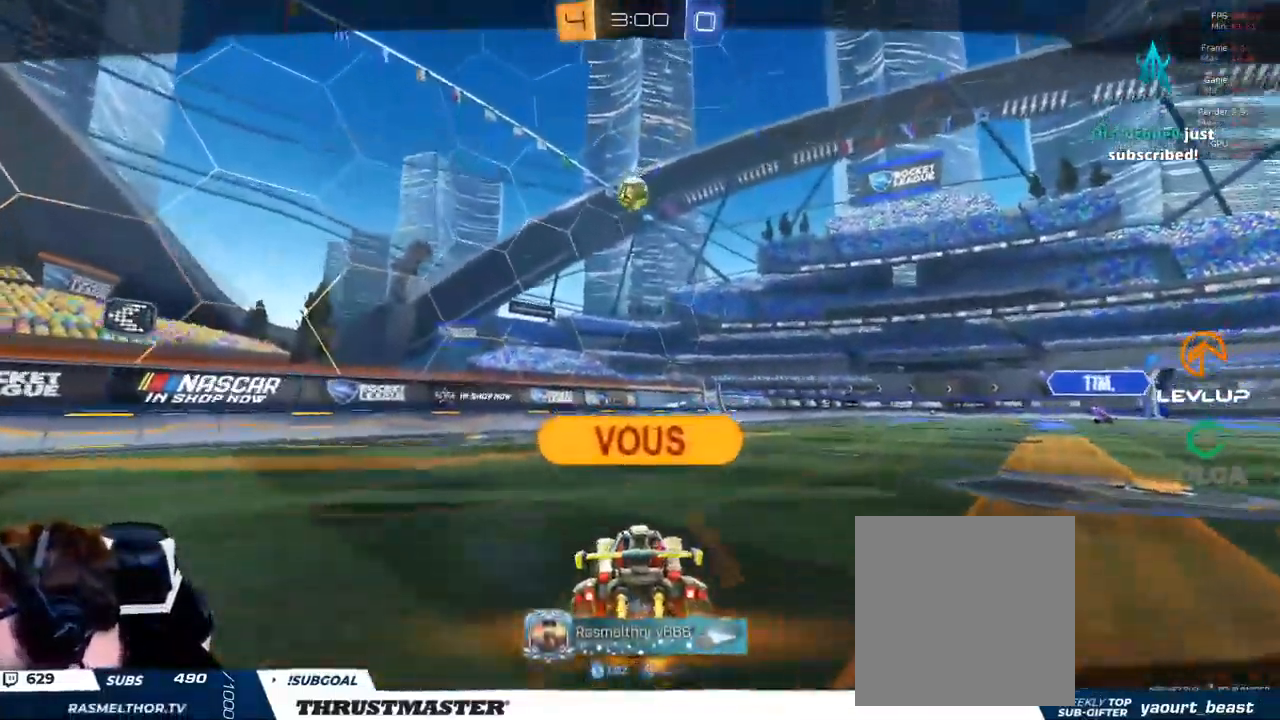
{"dt_ms": 500, "buttons": [], "left_stick": "center", "right_stick": "center", "events": []}
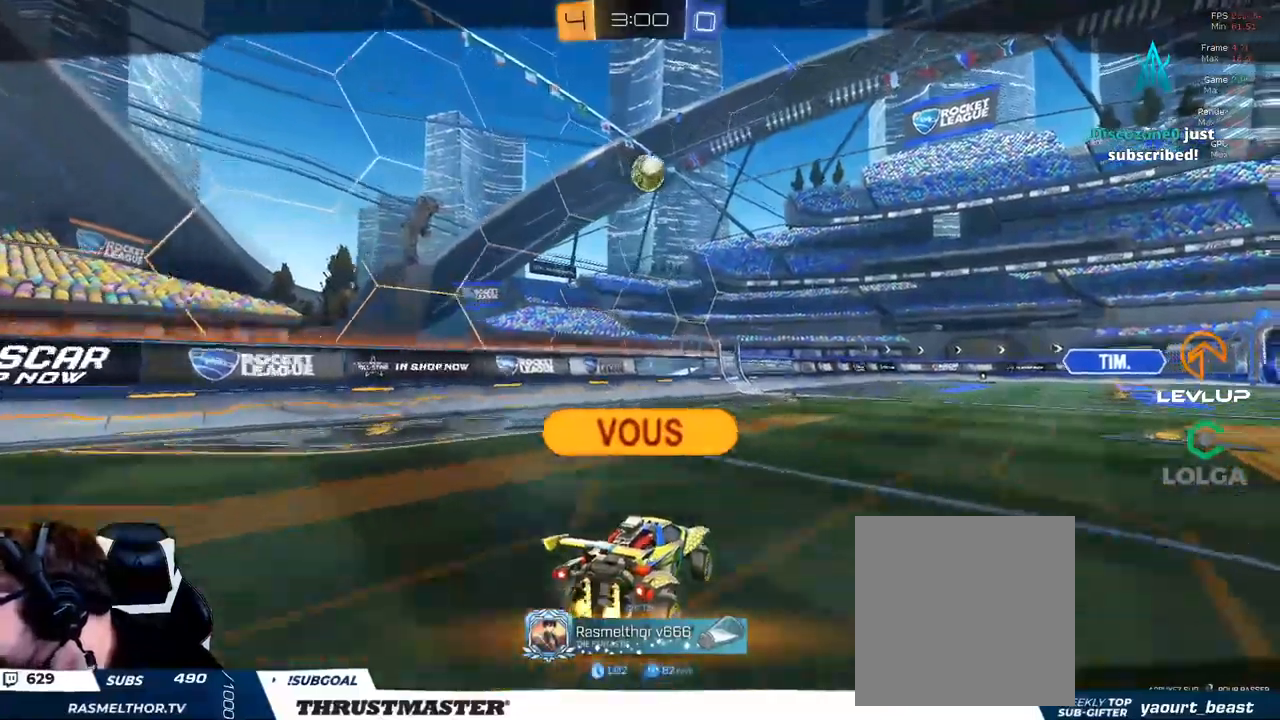
{"dt_ms": 1000, "buttons": [], "left_stick": "center", "right_stick": "center"}
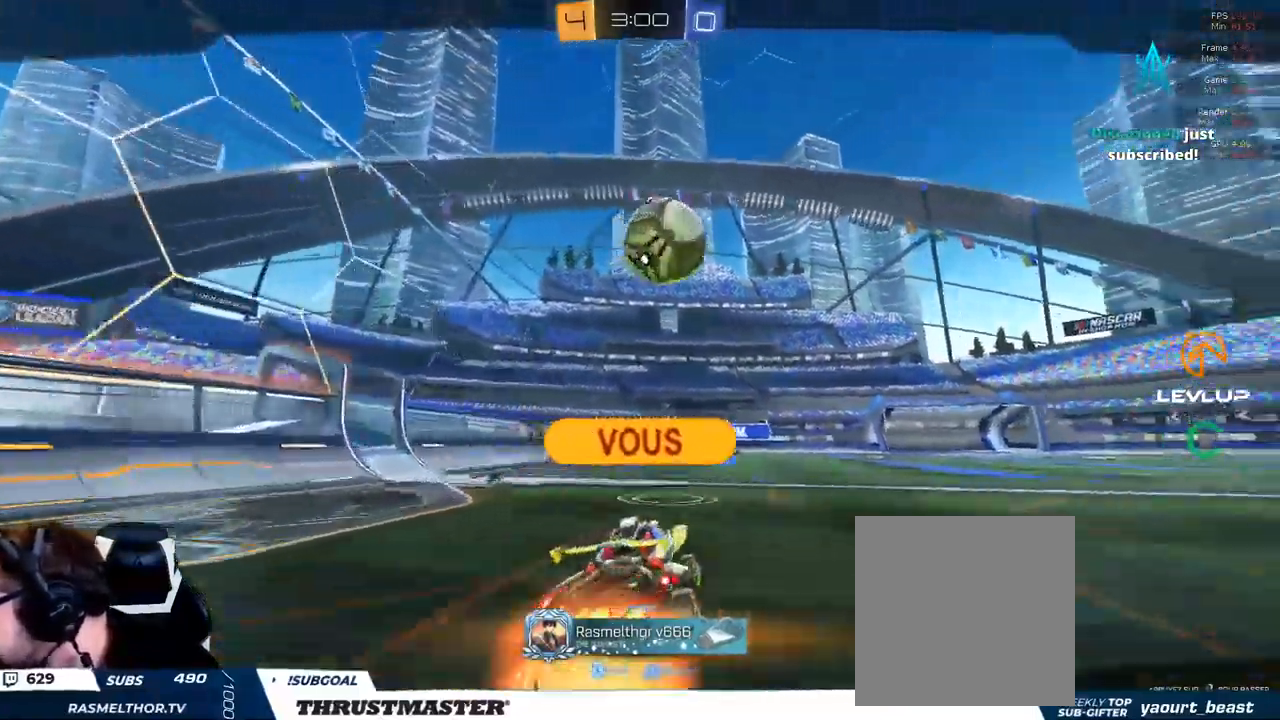
{"dt_ms": 500, "buttons": [], "left_stick": "center", "right_stick": "center", "events": []}
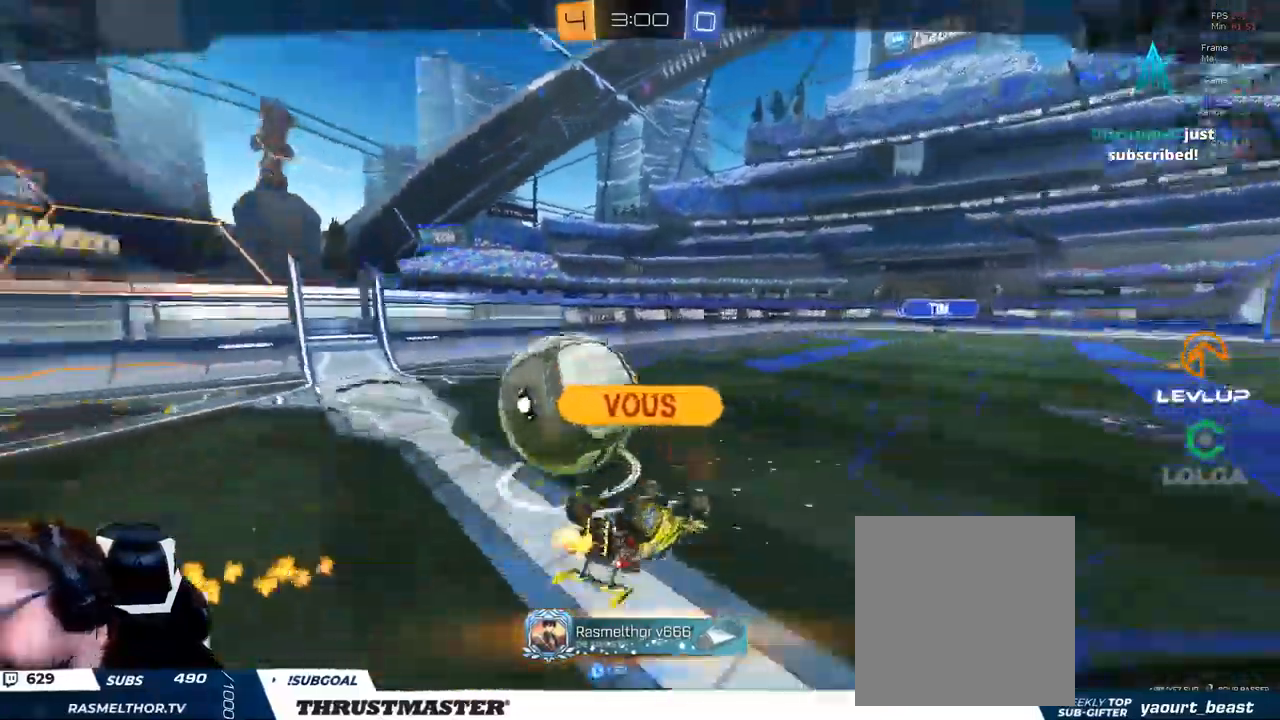
{"dt_ms": 500, "buttons": ["R2"], "left_stick": "center", "right_stick": "center"}
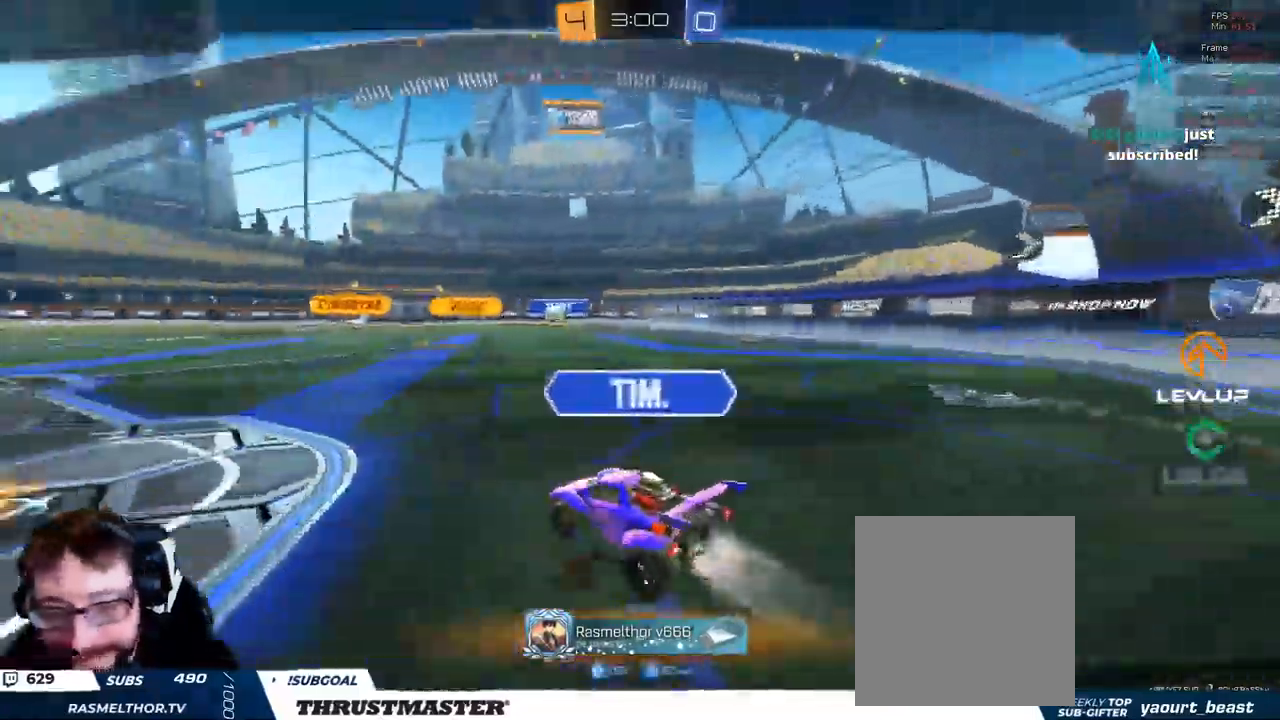
{"dt_ms": 500, "buttons": ["R2"], "left_stick": "center", "right_stick": "center"}